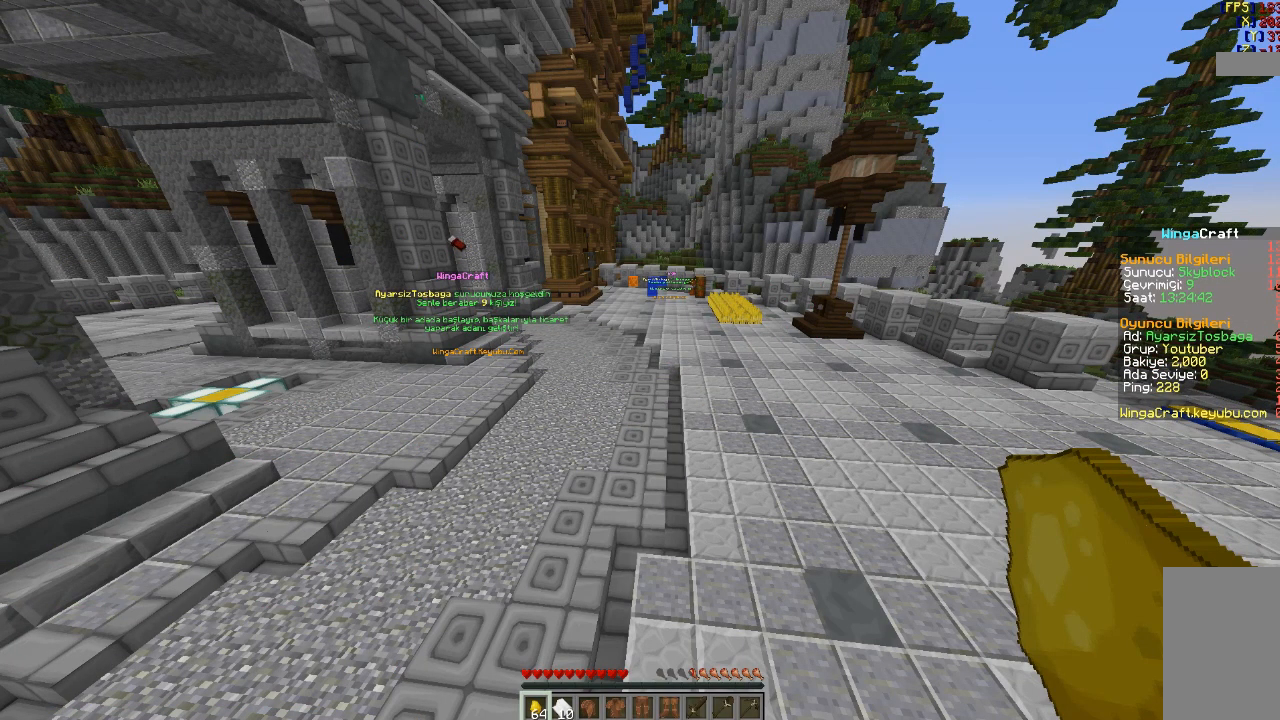
Gameplay with keyboard and mouse; each line is a JSON object with the keys and mouse buttons held at the frame after it. "events" lists presses ("down") and releases ("up") of "a", "d", "s", "space", "w", "mouse_left" and "mouse_right" between this image and that frame as [ms after this image, input, new state], when the widget could be followed in between. "mouse_left", "mouse_right" = the "left", "right" buttons of the "mouse" list. No other keys are recorded. Fast repeated clicks can show as one long hold. Mouse movement is not recorded.
{"keys": ["w"], "mouse": [], "events": [[434, "w", "down"]]}
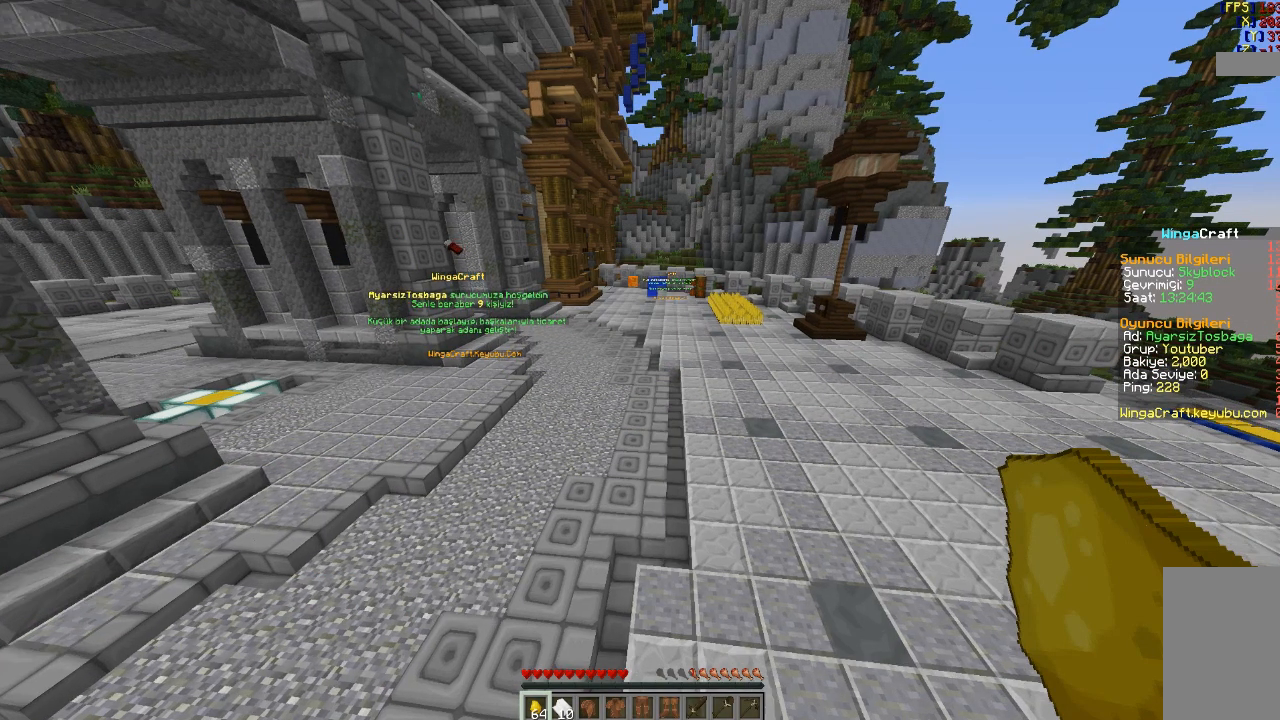
{"keys": ["w"], "mouse": [], "events": []}
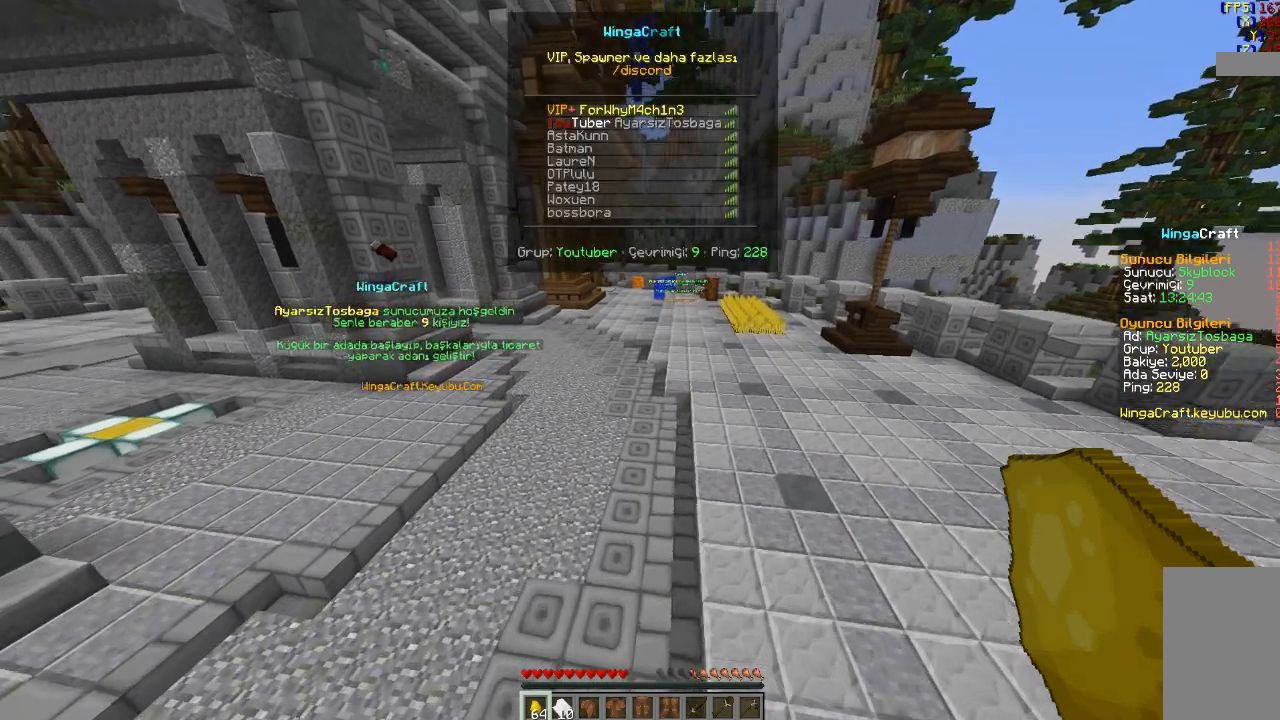
{"keys": ["w"], "mouse": [], "events": []}
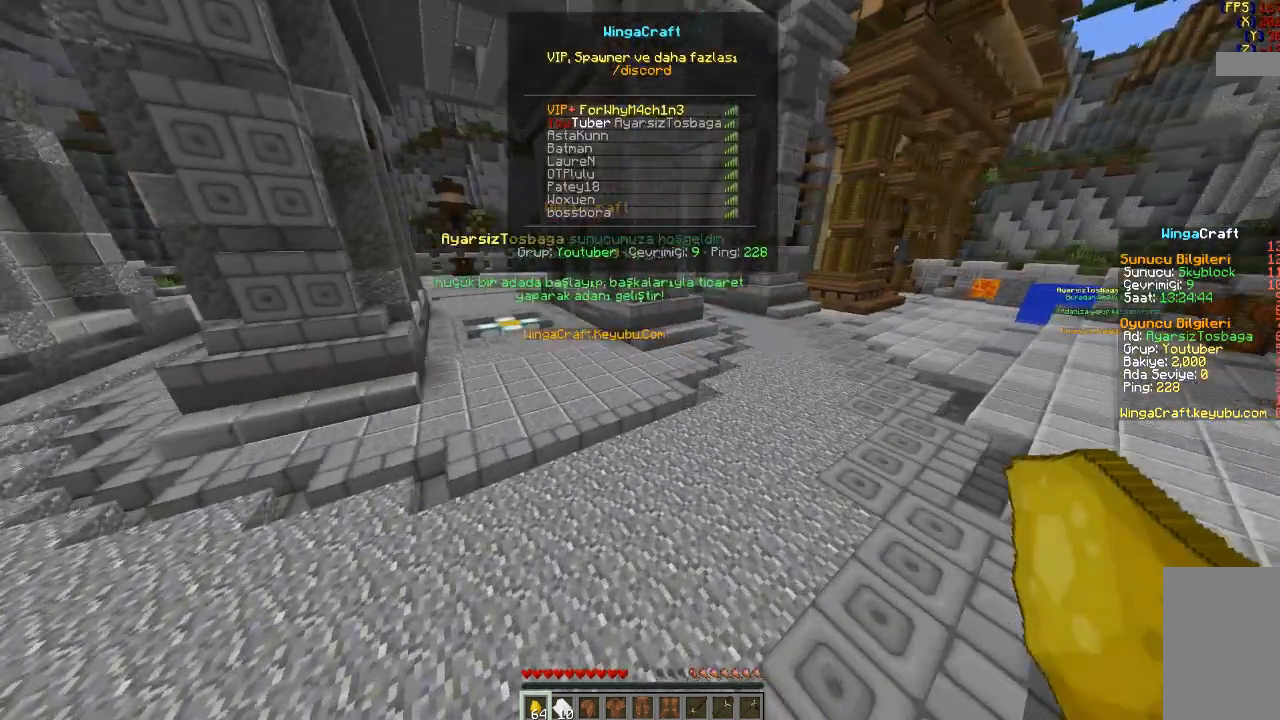
{"keys": ["w"], "mouse": [], "events": []}
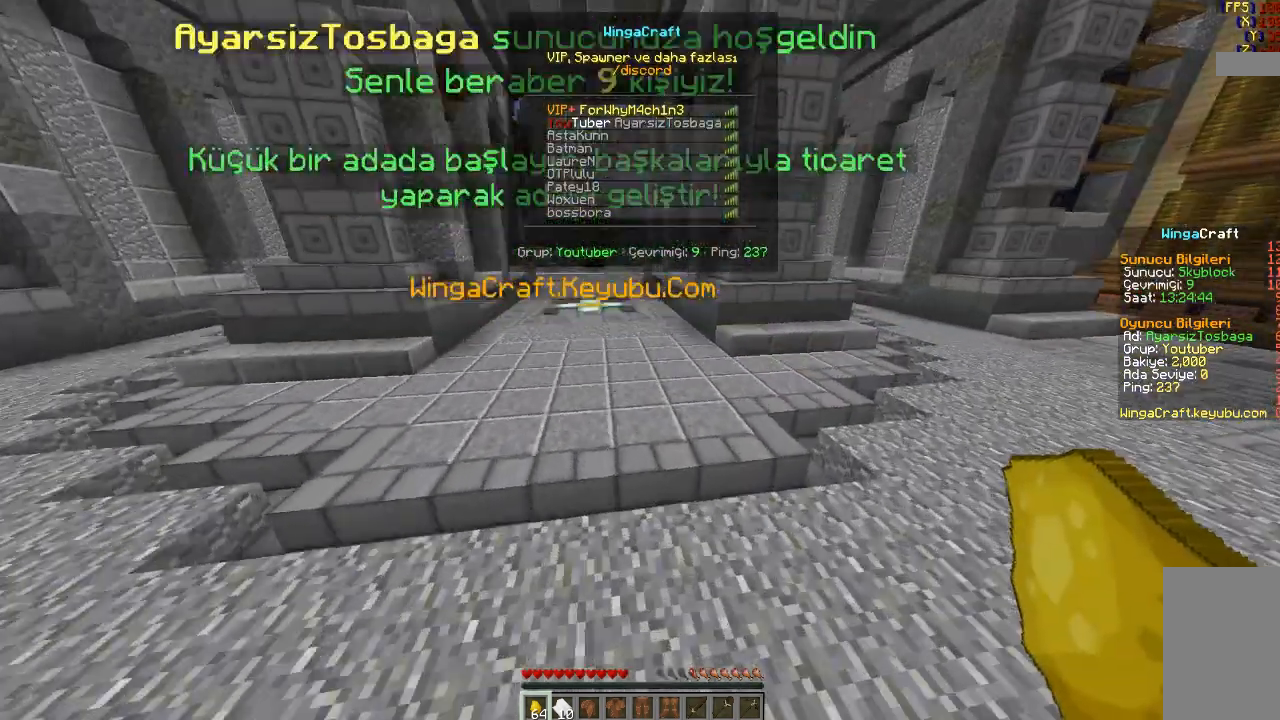
{"keys": ["w"], "mouse": ["left"], "events": [[434, "mouse_left", "down"]]}
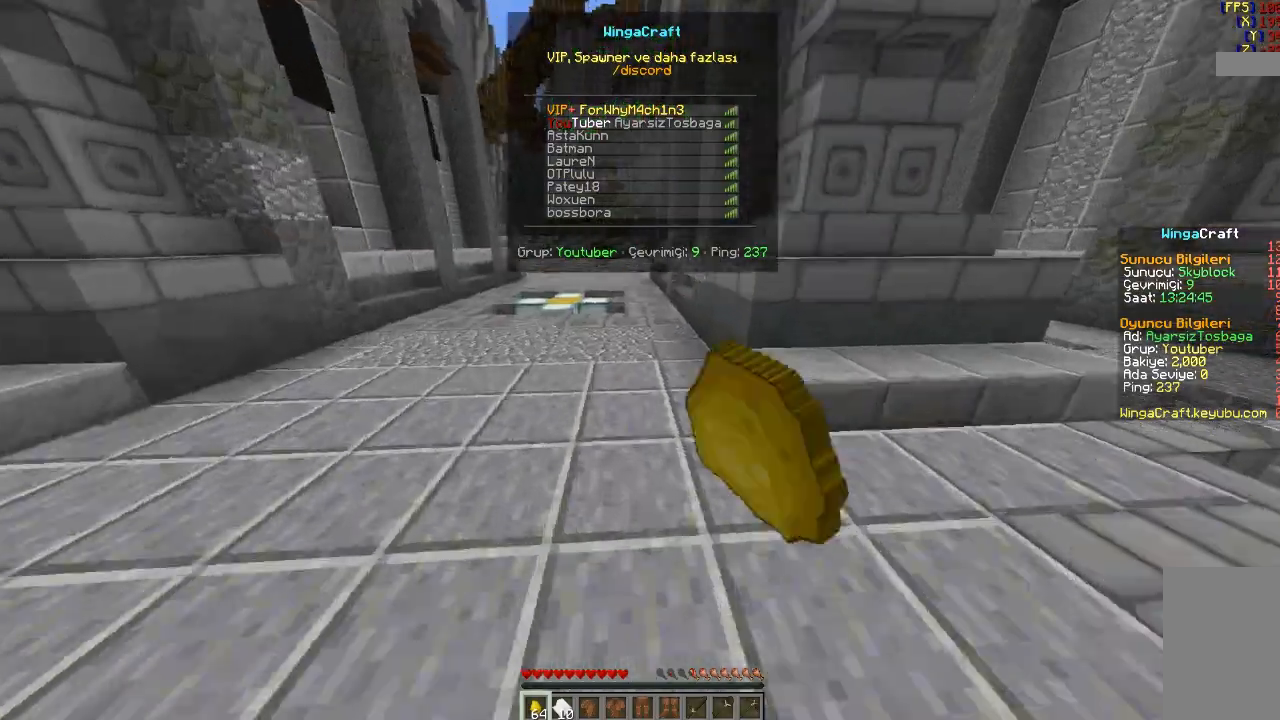
{"keys": ["w"], "mouse": [], "events": [[133, "mouse_left", "up"]]}
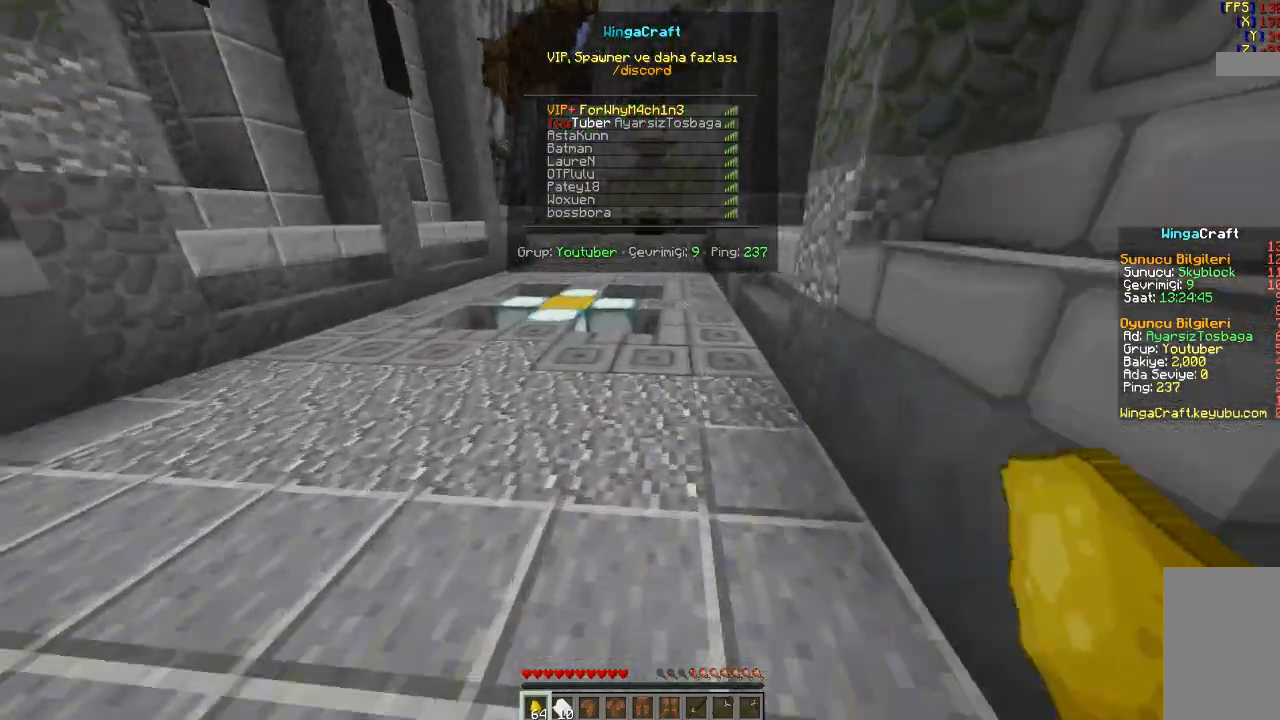
{"keys": ["w"], "mouse": [], "events": []}
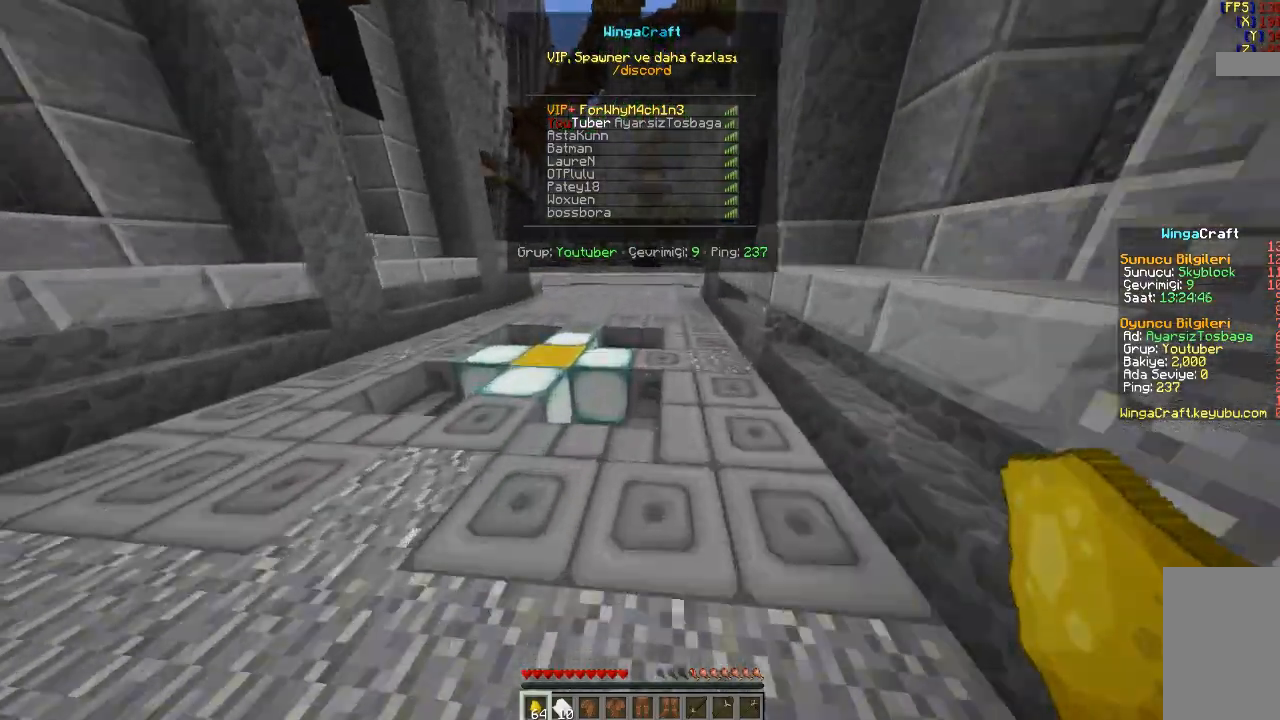
{"keys": ["space", "w"], "mouse": [], "events": [[500, "space", "down"]]}
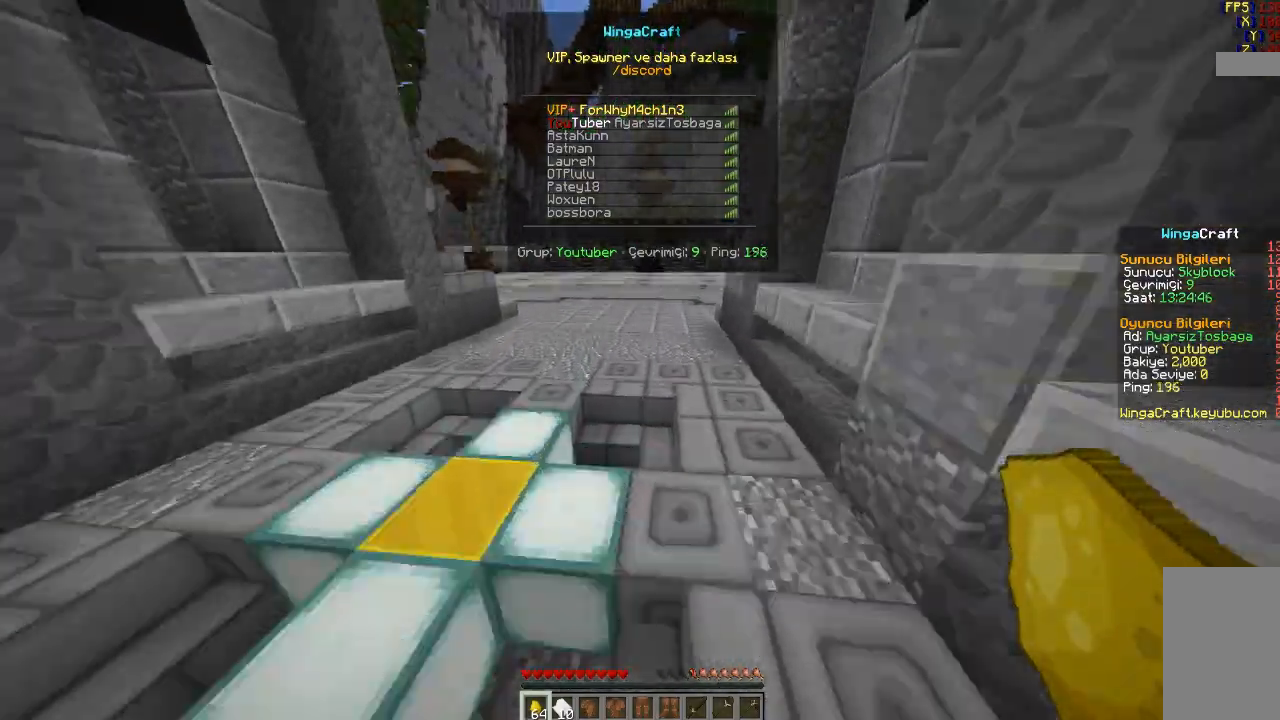
{"keys": ["w"], "mouse": [], "events": [[200, "space", "up"]]}
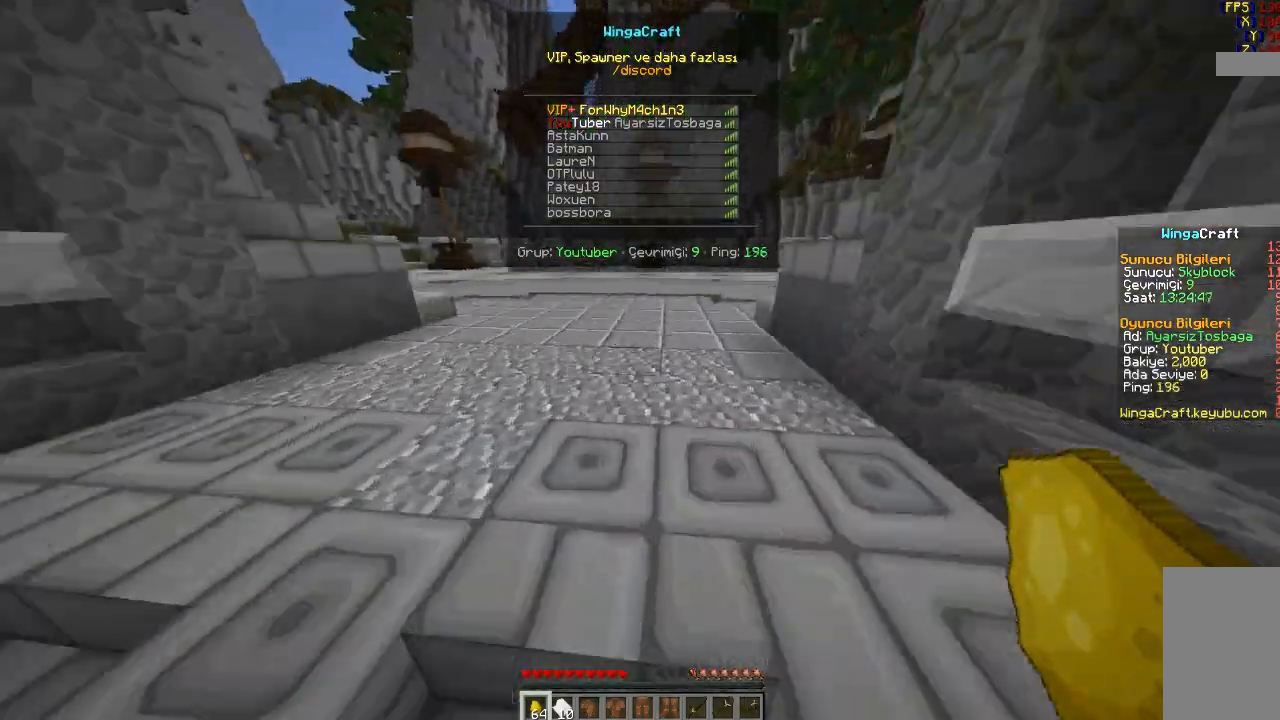
{"keys": ["w"], "mouse": [], "events": [[133, "space", "down"], [333, "space", "up"]]}
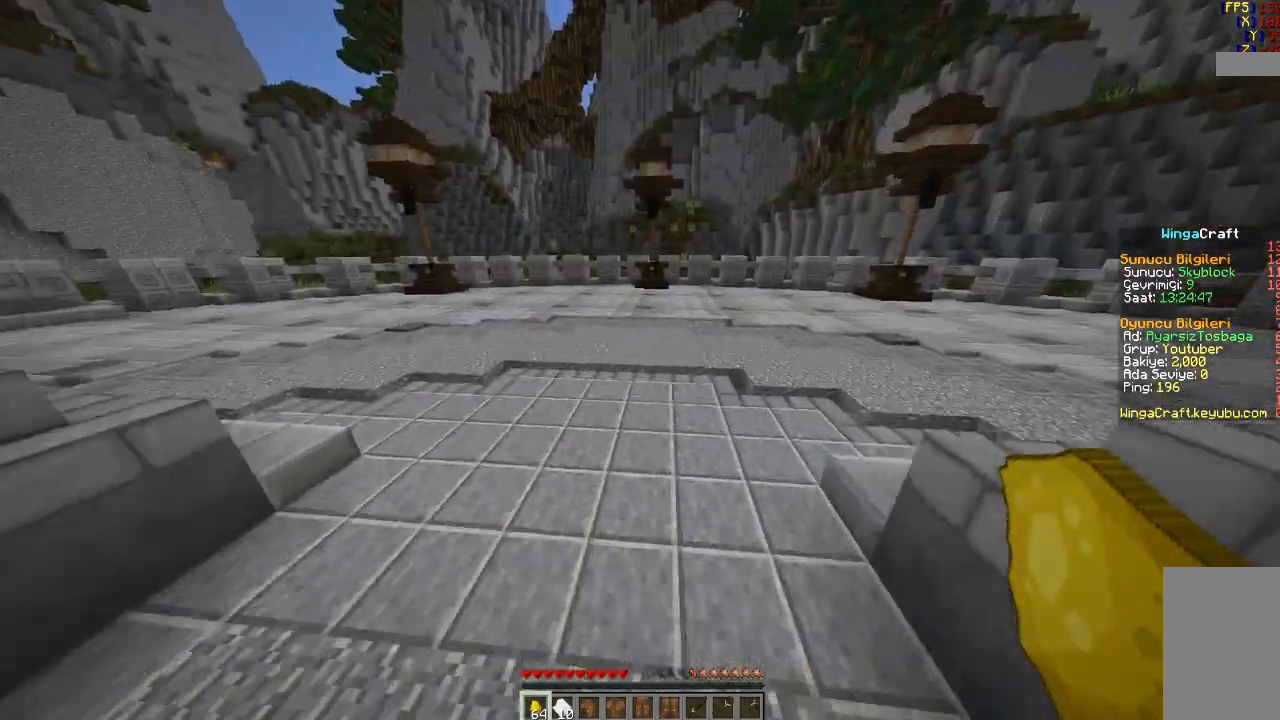
{"keys": ["w"], "mouse": [], "events": [[267, "space", "down"], [434, "space", "up"]]}
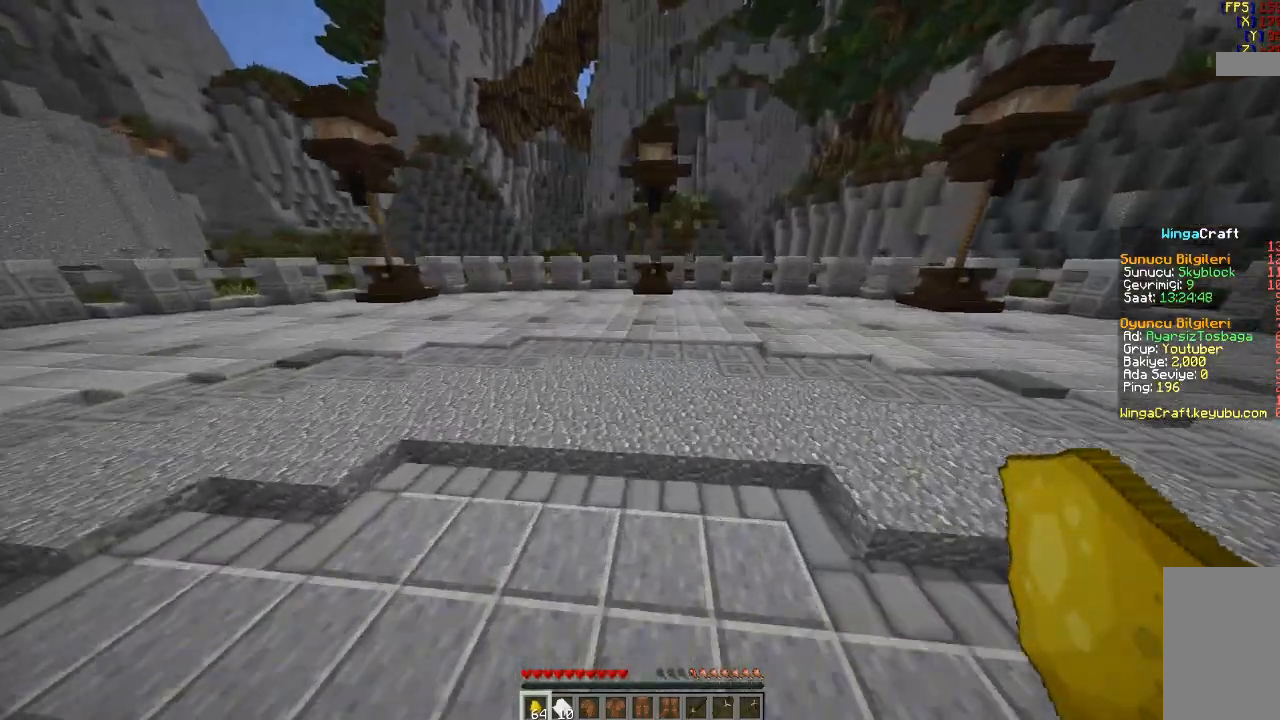
{"keys": ["space", "w"], "mouse": [], "events": [[367, "space", "down"]]}
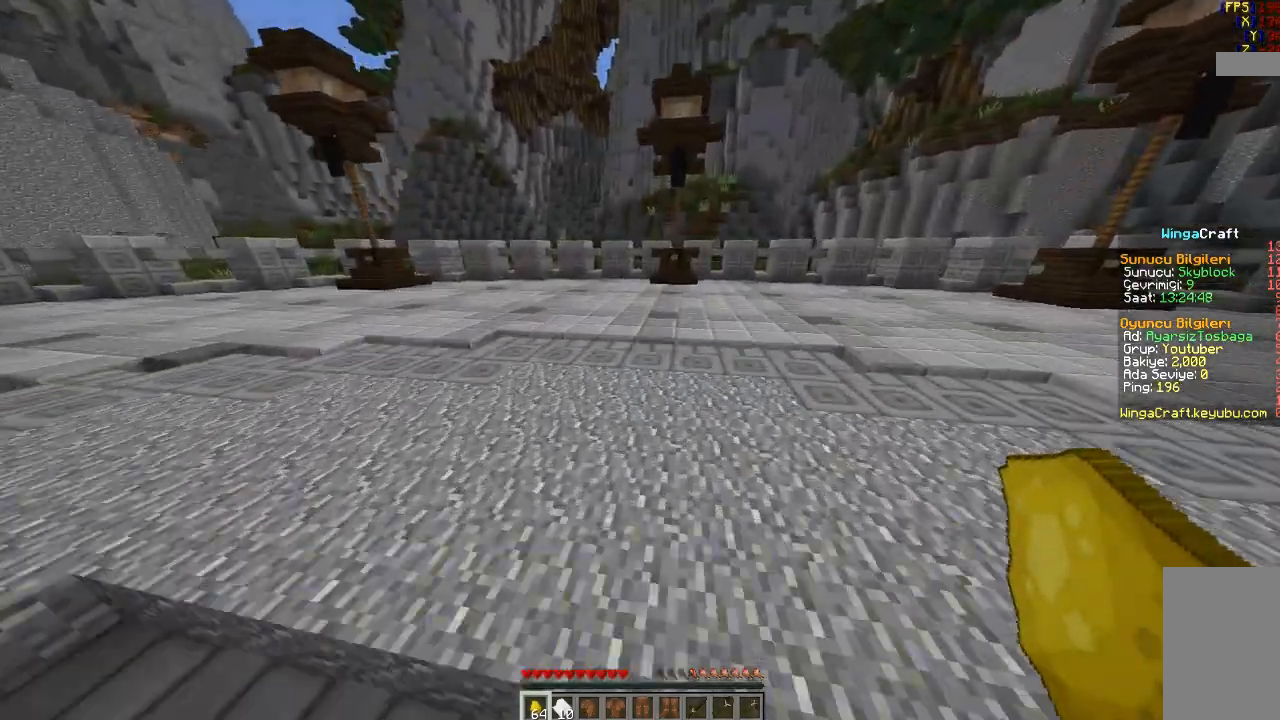
{"keys": ["w"], "mouse": [], "events": [[33, "space", "up"]]}
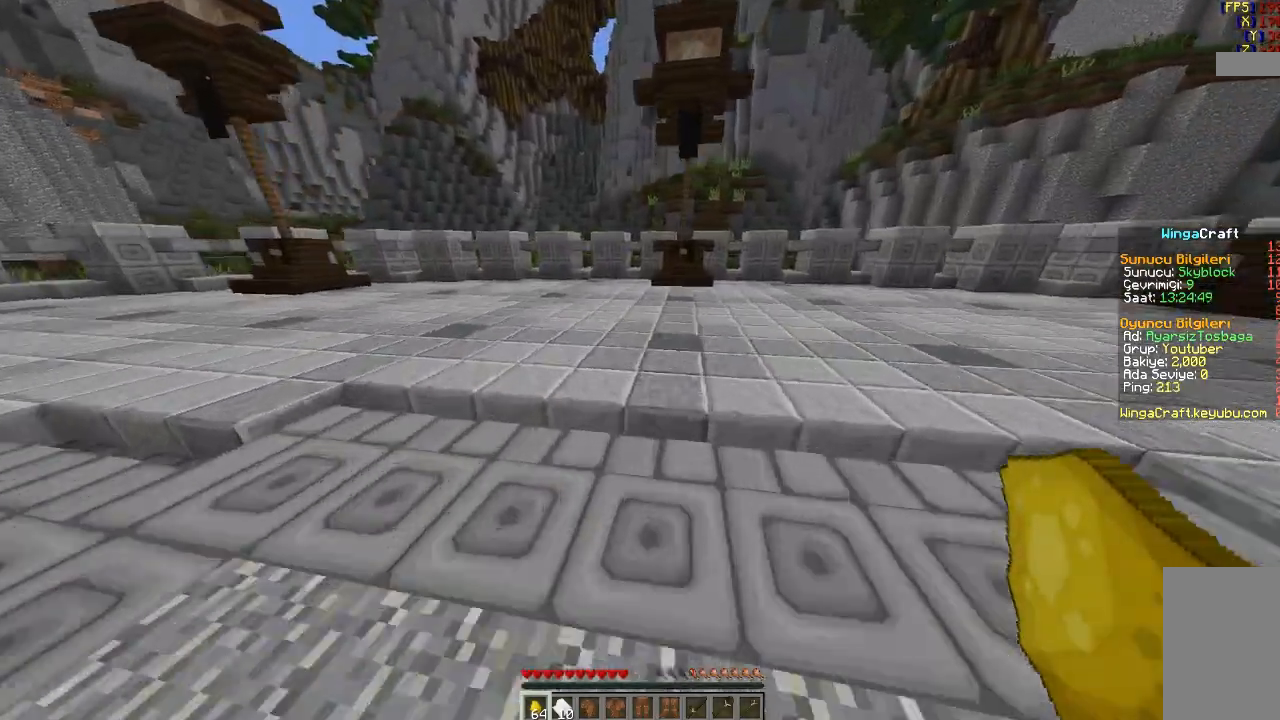
{"keys": [], "mouse": [], "events": [[33, "space", "down"], [200, "space", "up"], [500, "w", "up"]]}
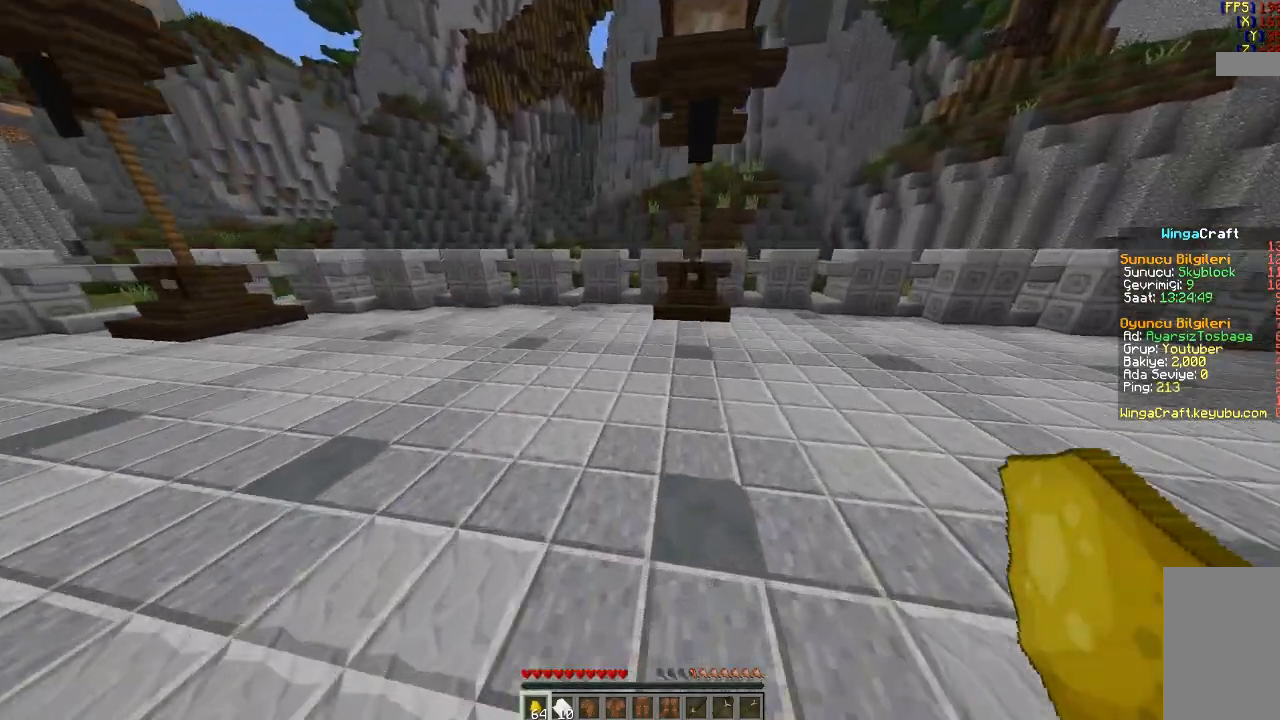
{"keys": [], "mouse": [], "events": []}
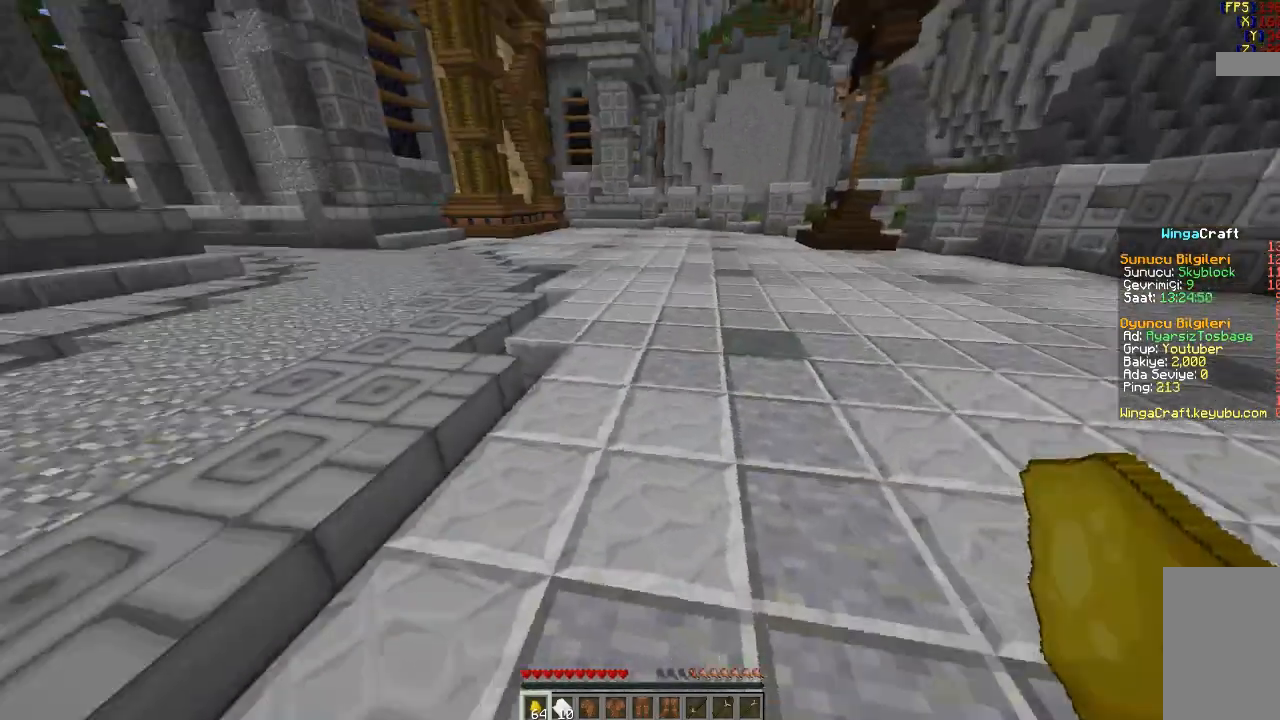
{"keys": [], "mouse": [], "events": []}
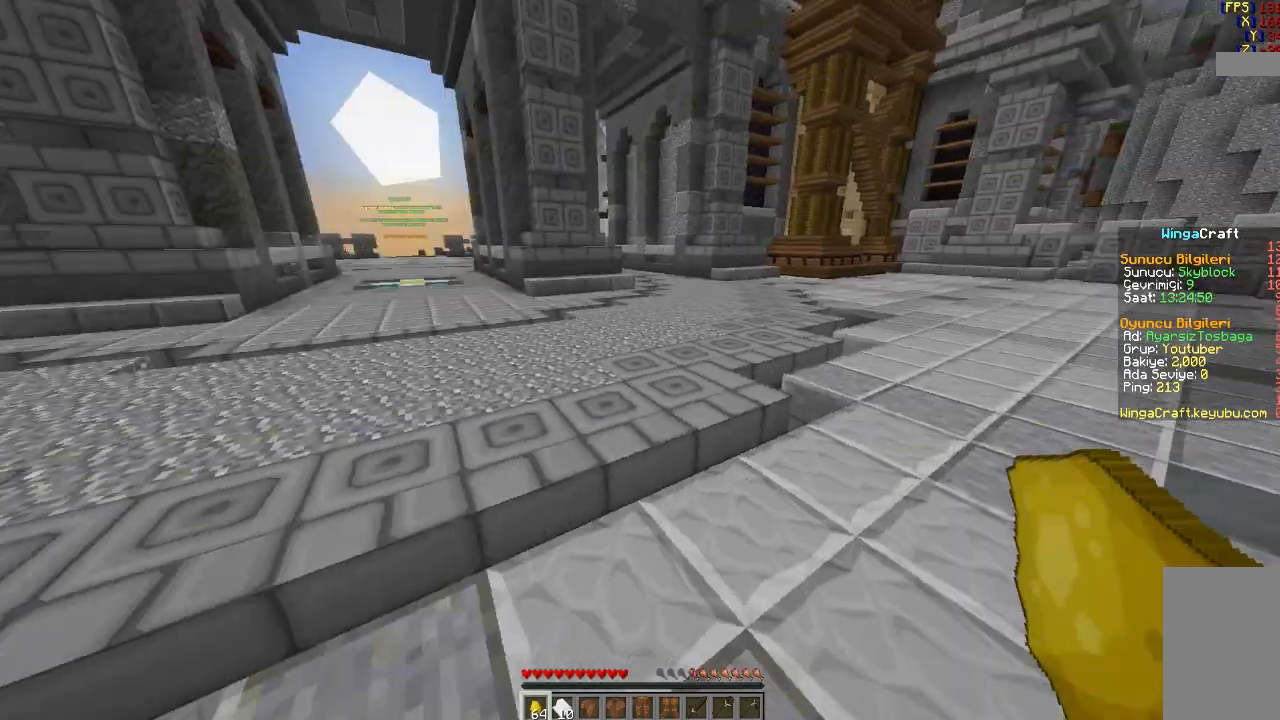
{"keys": [], "mouse": [], "events": []}
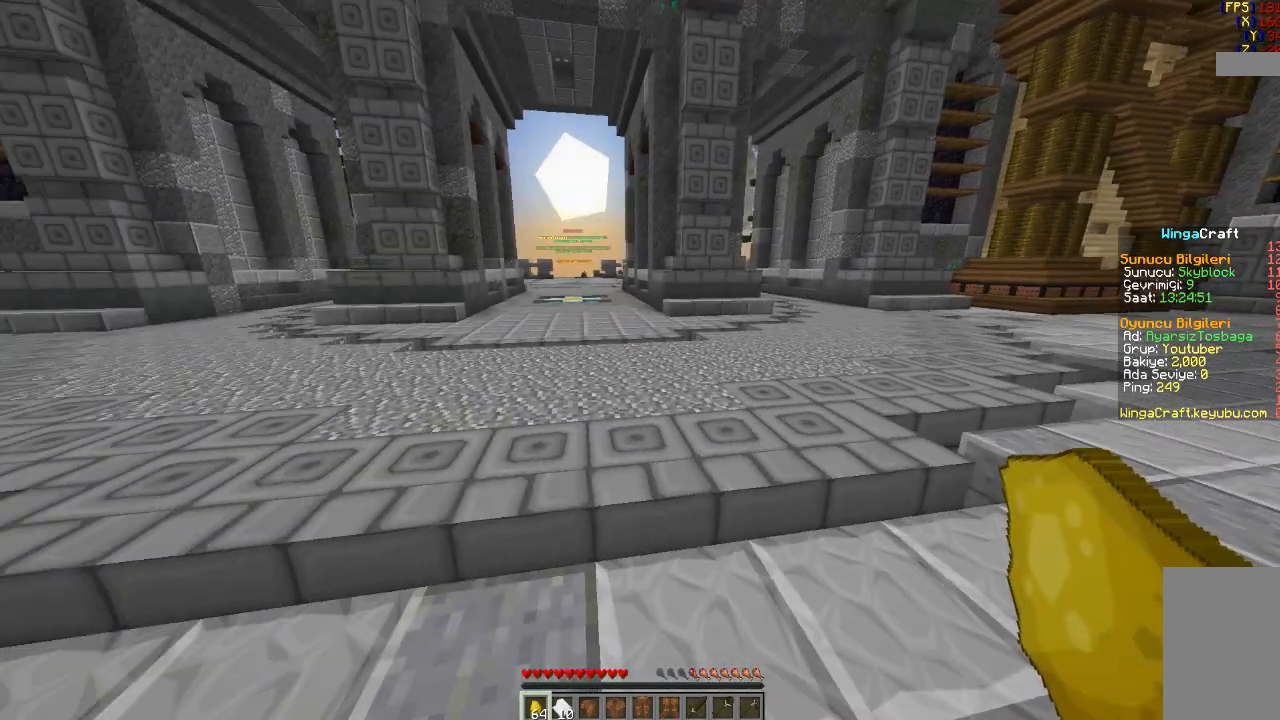
{"keys": [], "mouse": [], "events": []}
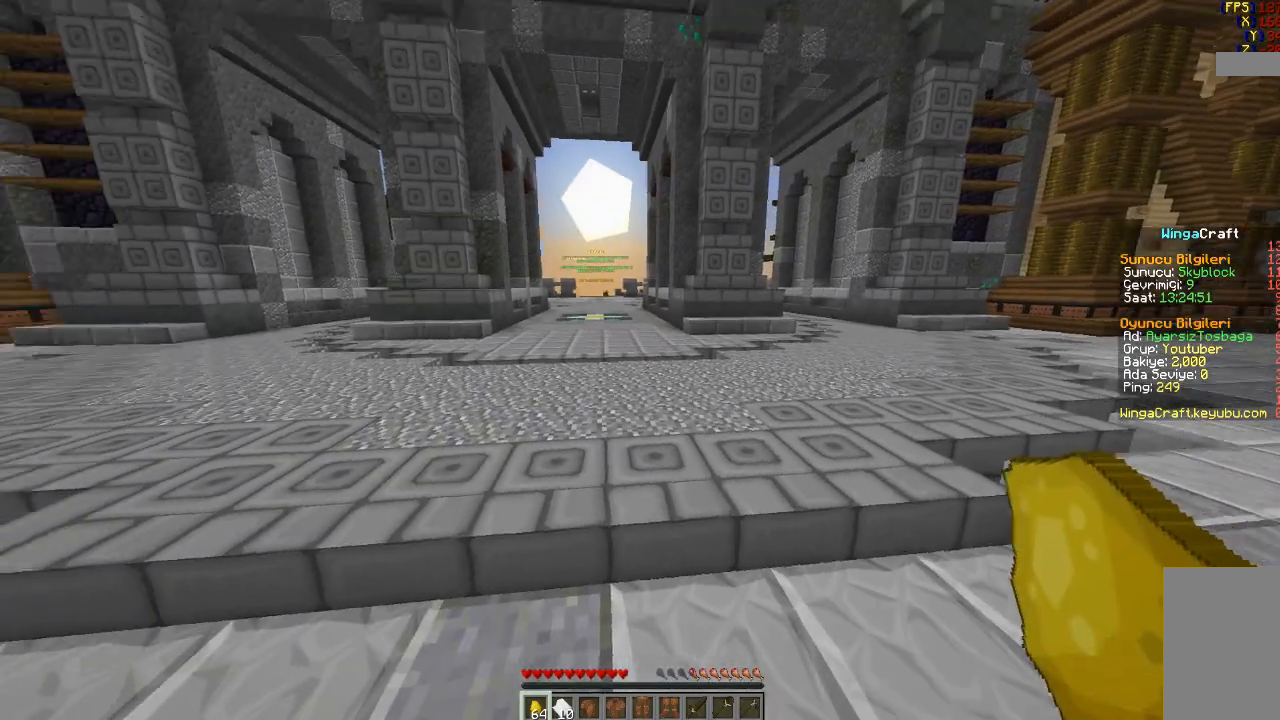
{"keys": ["space", "w"], "mouse": [], "events": [[234, "w", "down"], [367, "space", "down"]]}
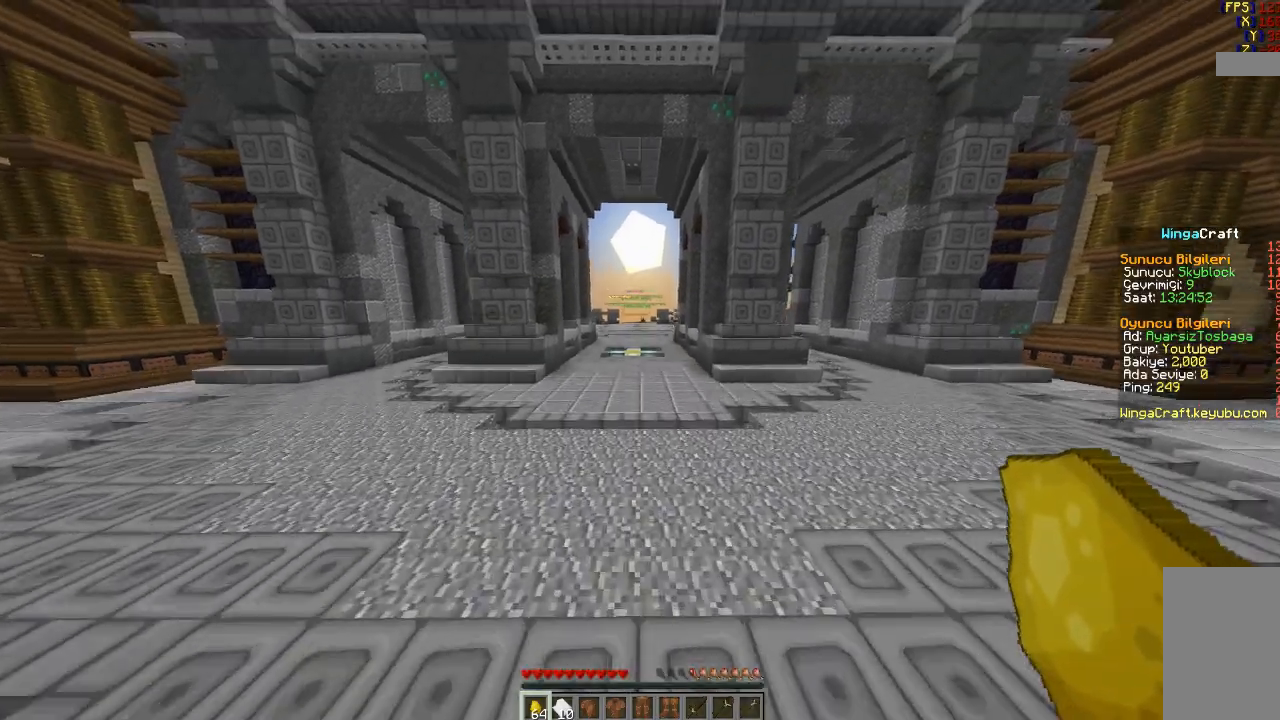
{"keys": ["w"], "mouse": [], "events": [[133, "space", "up"]]}
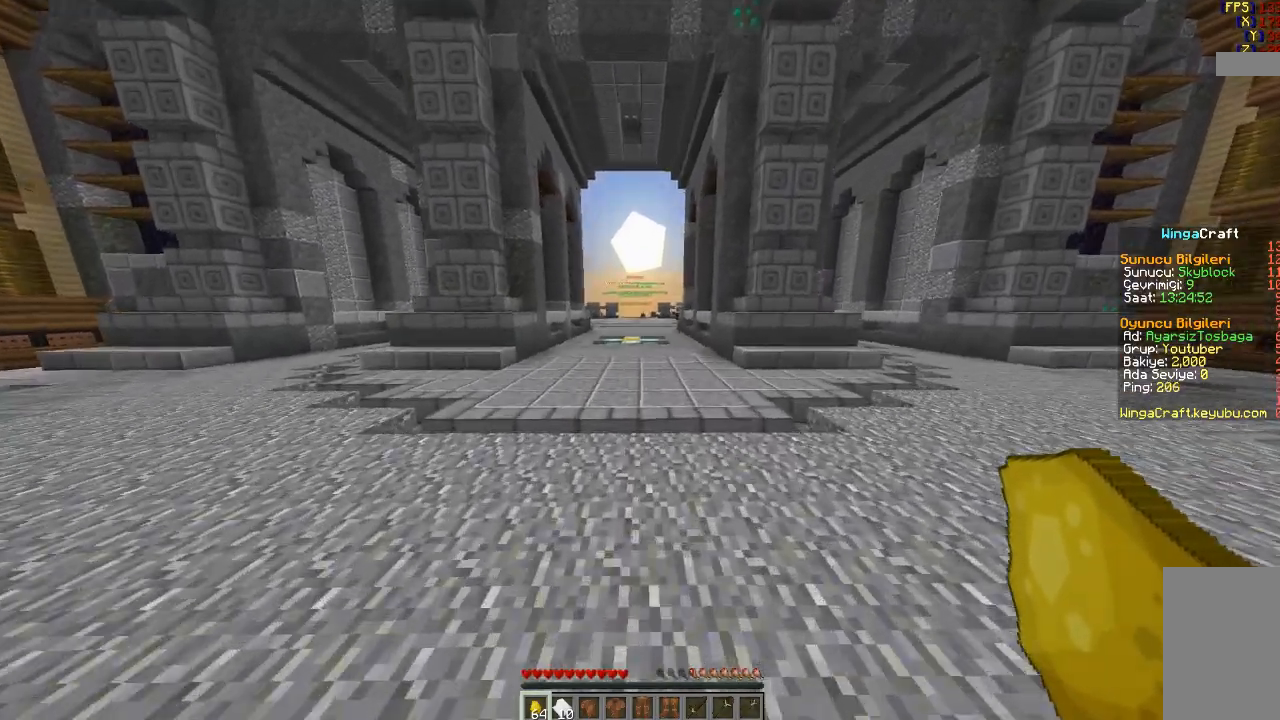
{"keys": ["w"], "mouse": [], "events": [[33, "space", "down"], [234, "space", "up"]]}
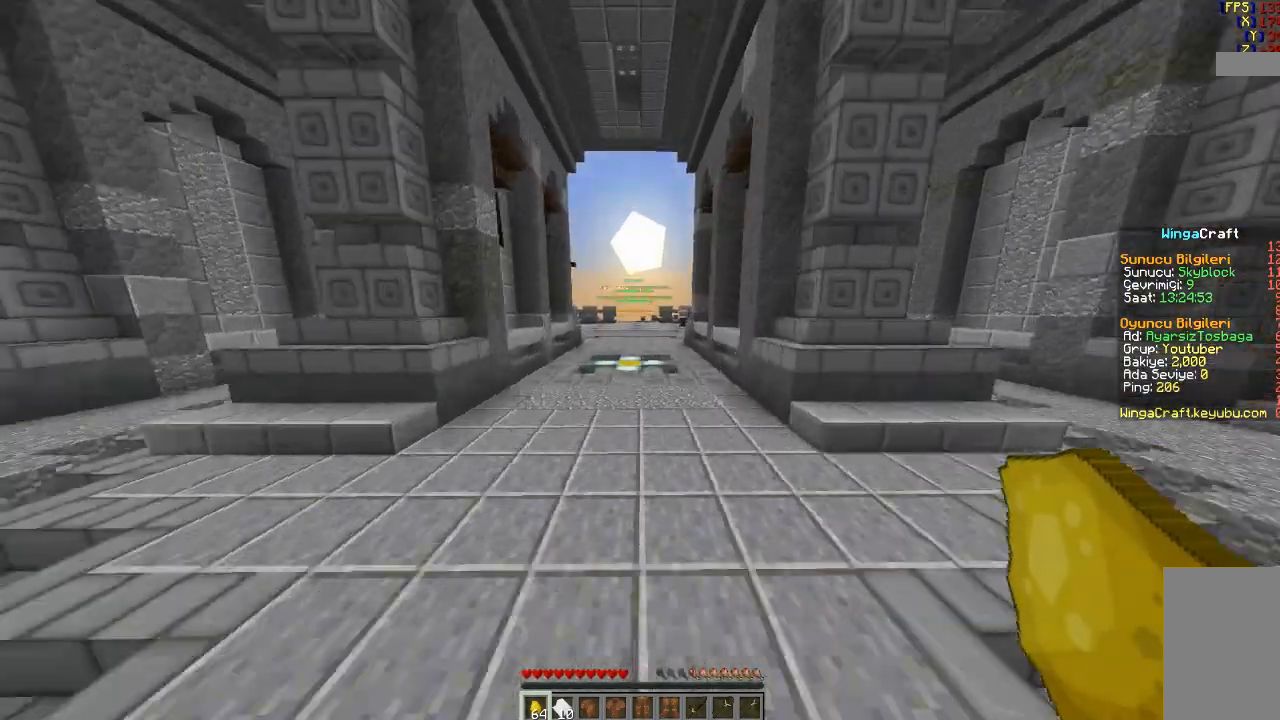
{"keys": ["space", "w"], "mouse": [], "events": [[367, "space", "down"]]}
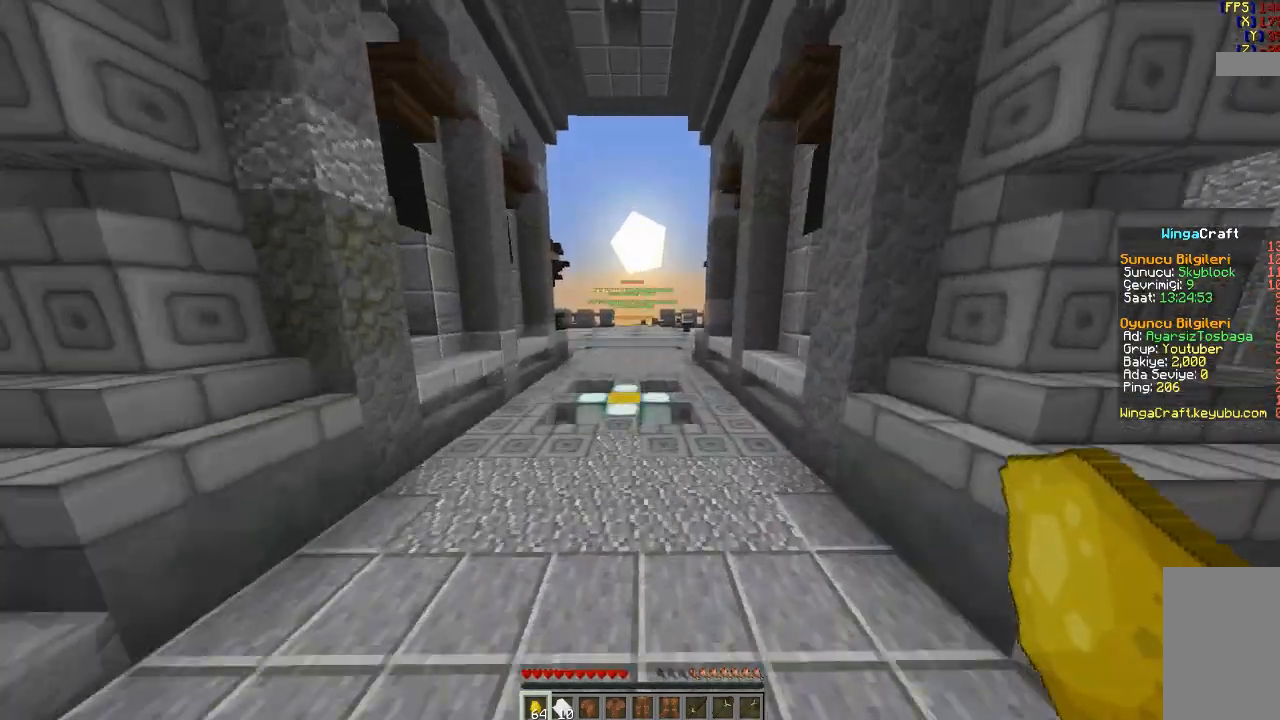
{"keys": ["w"], "mouse": [], "events": [[67, "space", "up"]]}
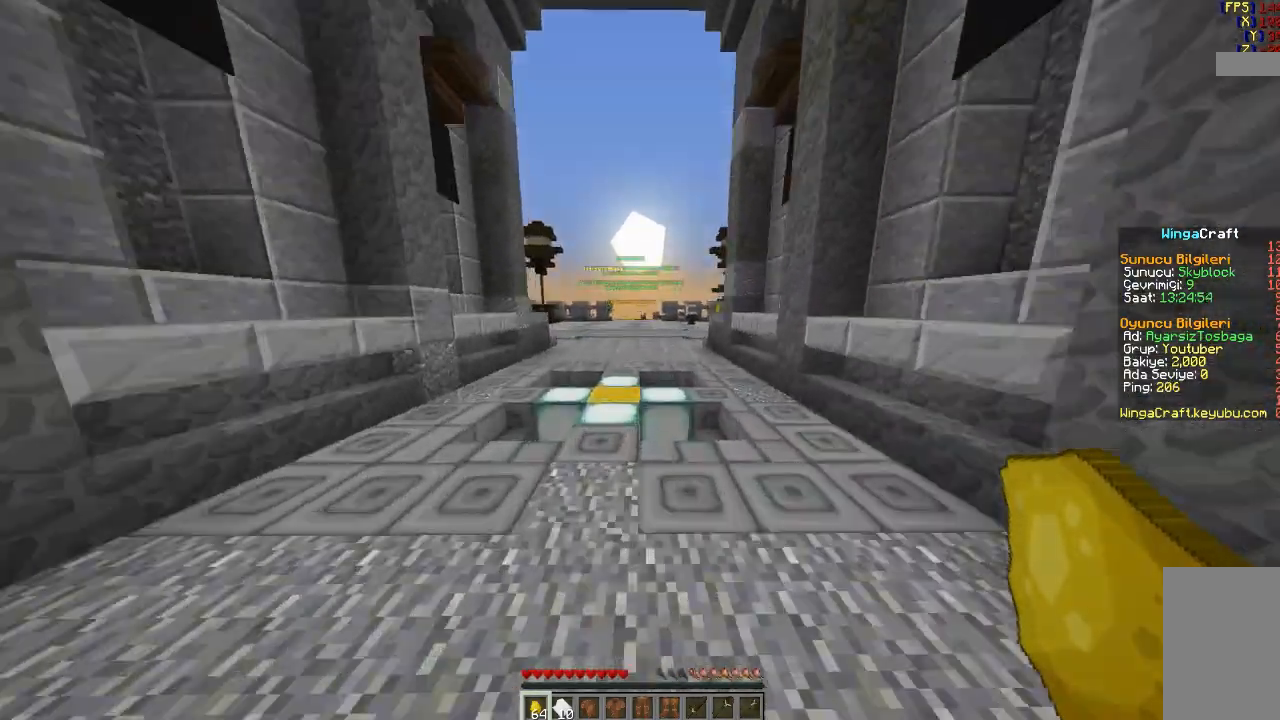
{"keys": ["w"], "mouse": [], "events": [[167, "a", "down"], [367, "a", "up"]]}
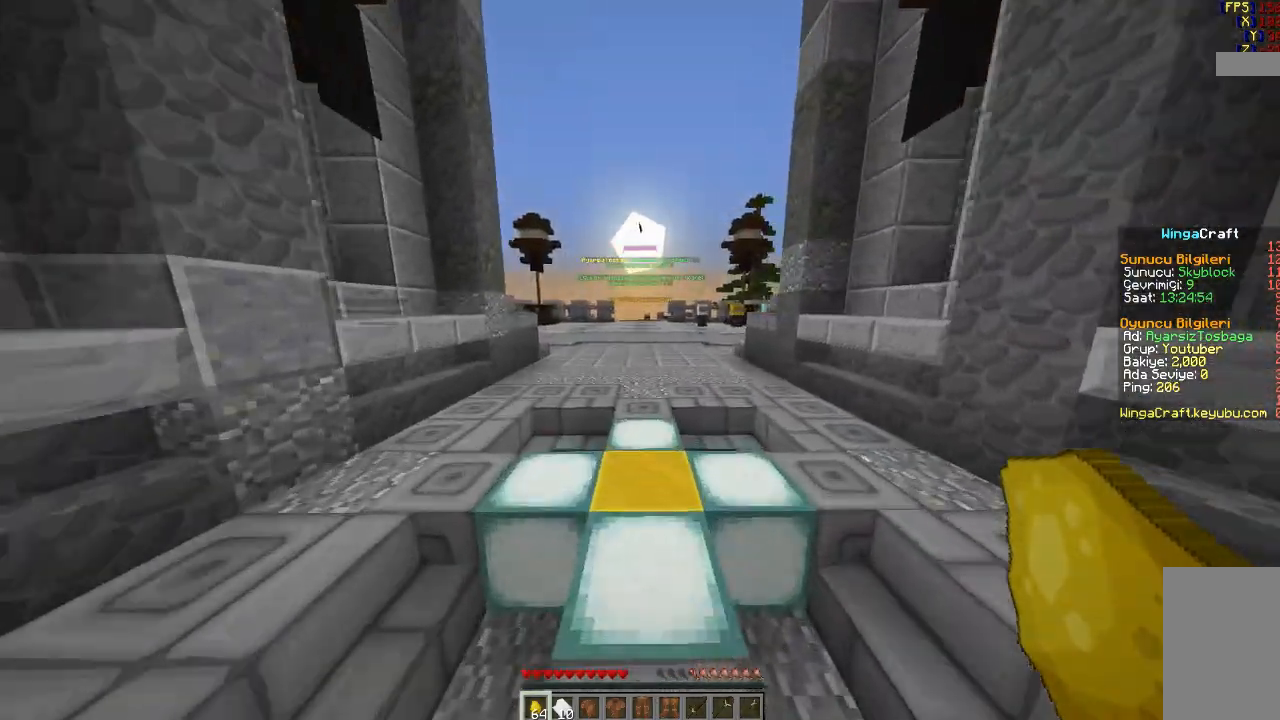
{"keys": ["space", "w"], "mouse": [], "events": [[200, "space", "down"]]}
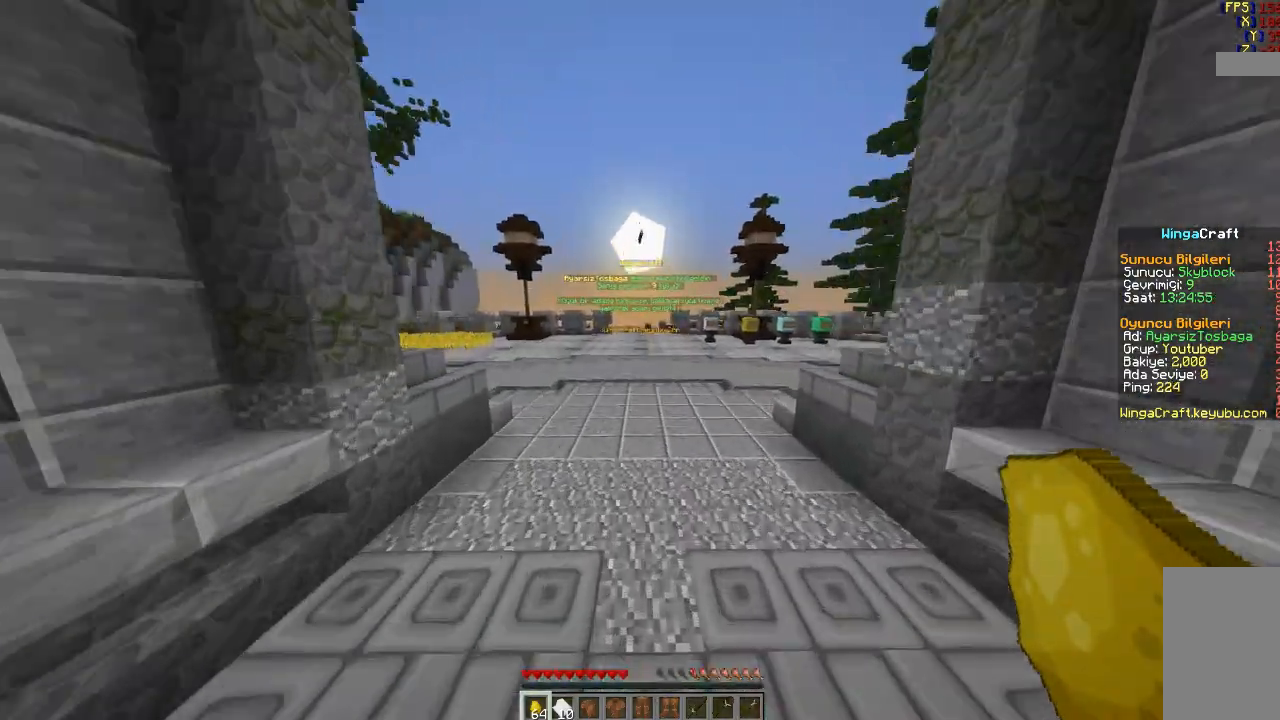
{"keys": ["w"], "mouse": [], "events": [[200, "space", "up"]]}
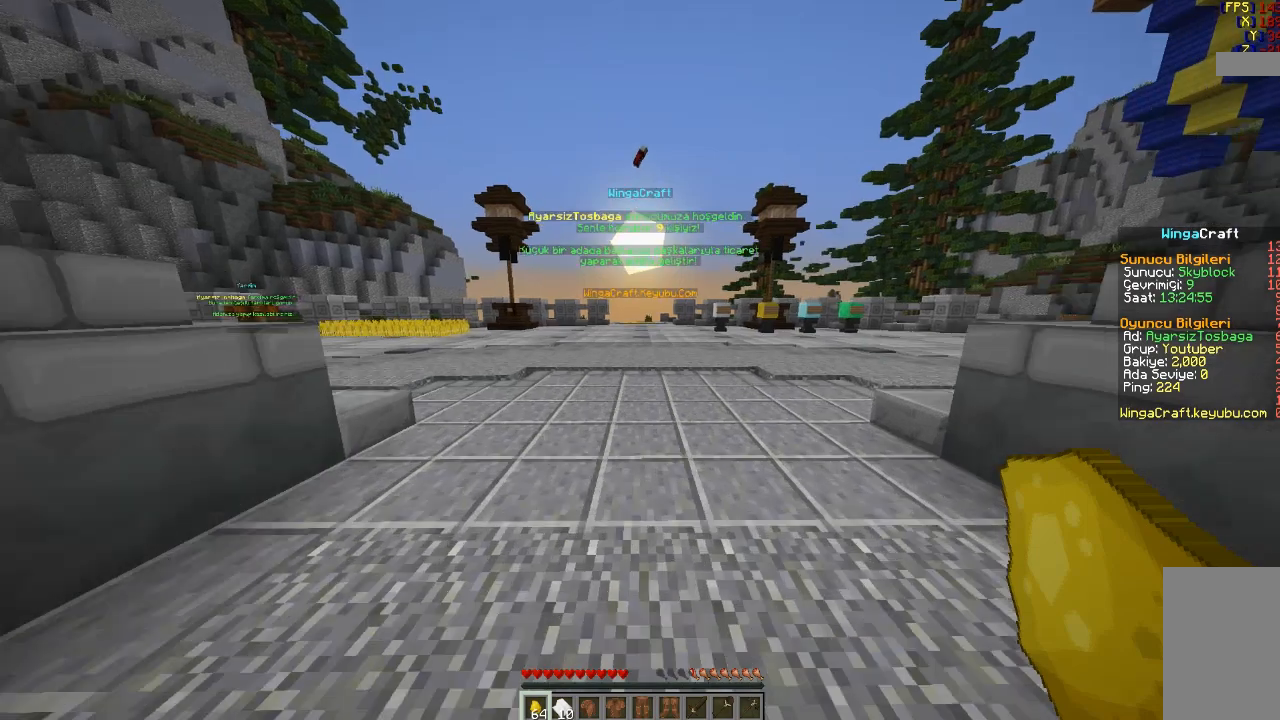
{"keys": [], "mouse": [], "events": [[100, "w", "up"]]}
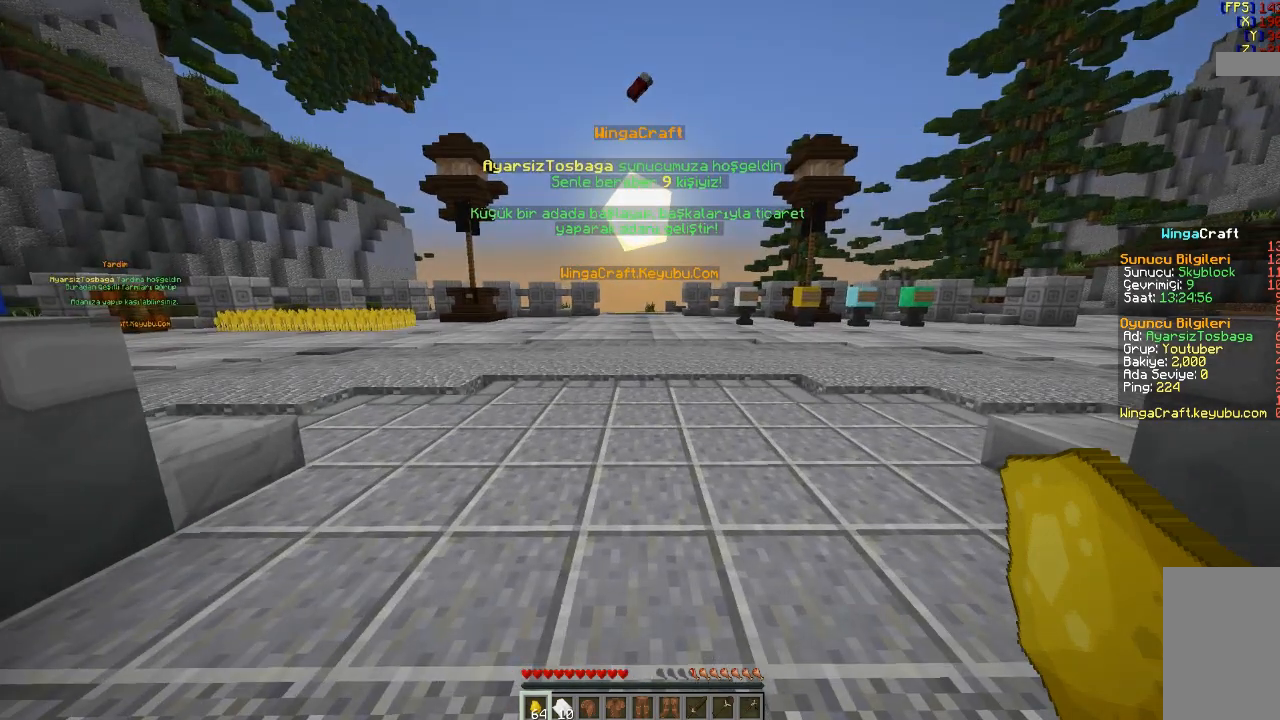
{"keys": [], "mouse": [], "events": []}
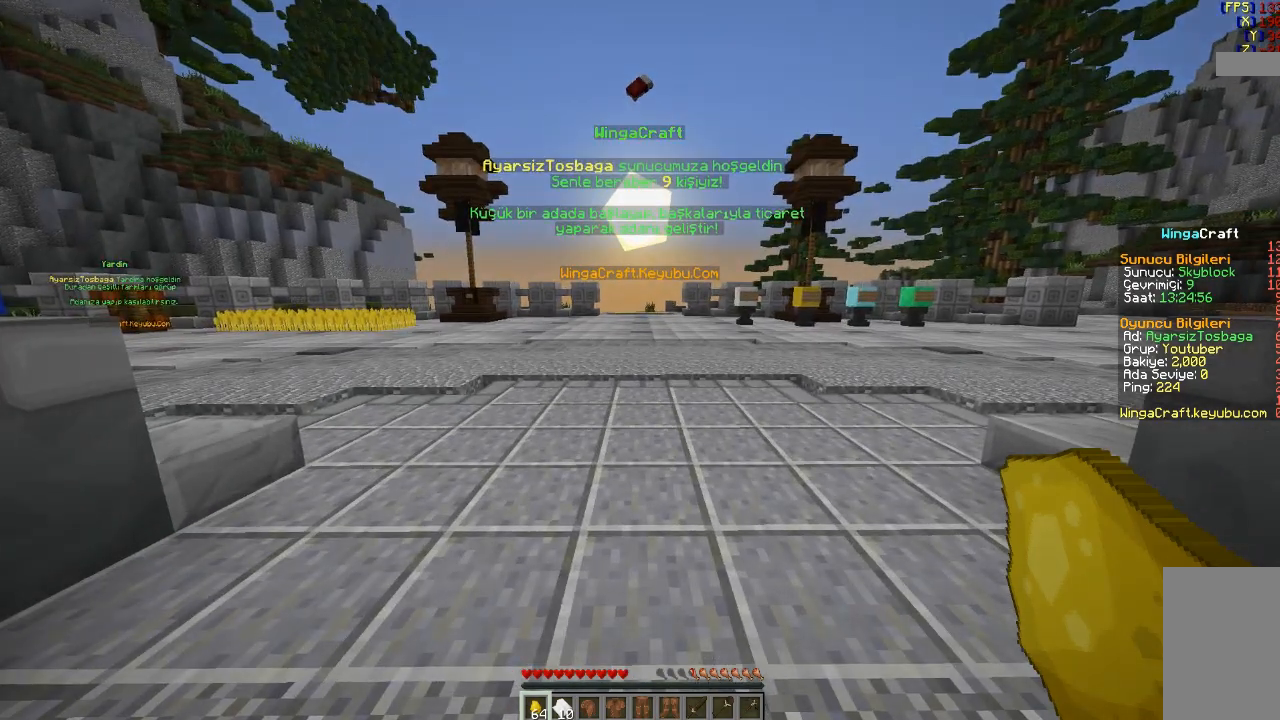
{"keys": [], "mouse": [], "events": []}
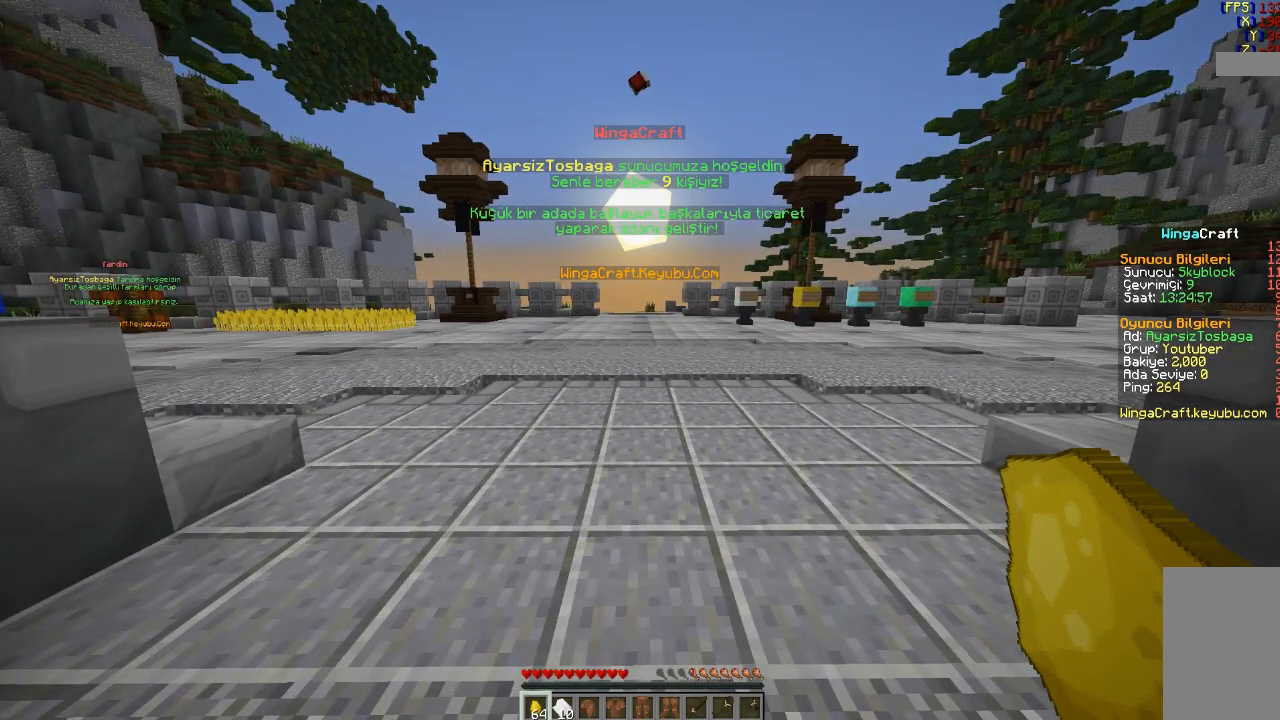
{"keys": [], "mouse": [], "events": []}